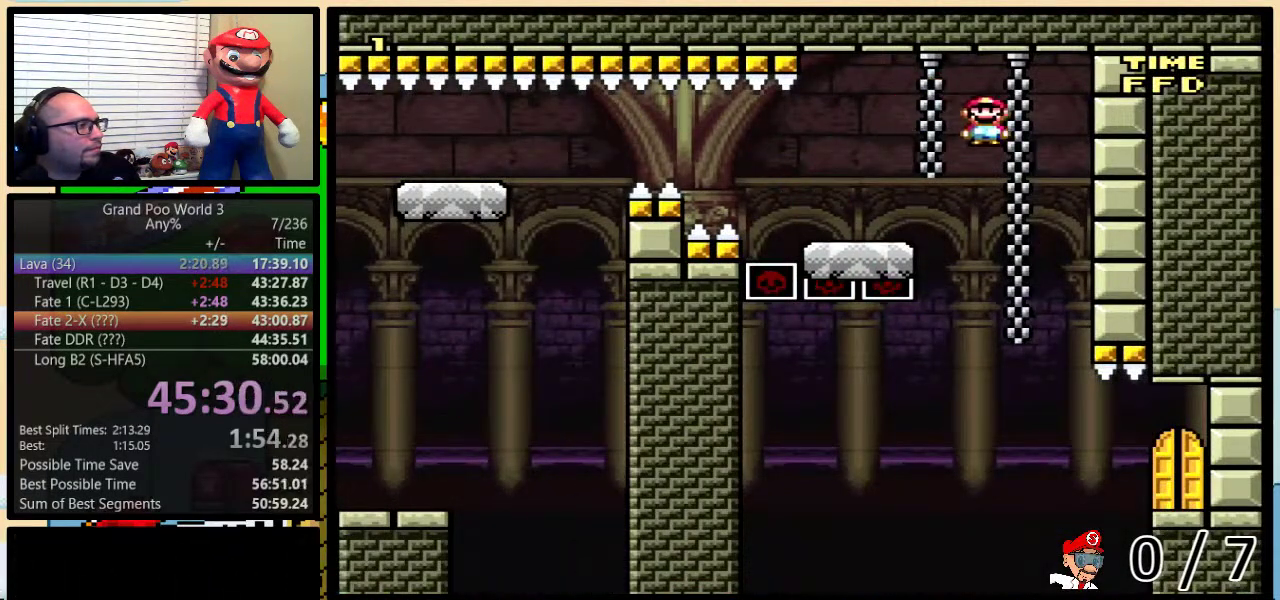
Gameplay with a controller (Nintendo layout); each line is a JSON object with the inputs held at the frame after it. "events" lists button and stick changes between this image and that frame as [ms after this image, input, new state], when the widget could be followed in between. Not read: L3 R3.
{"buttons": ["Y", "DPAD_RIGHT"], "events": [[150, "A", "down"], [434, "DPAD_LEFT", "up"], [434, "DPAD_RIGHT", "down"], [501, "A", "up"]]}
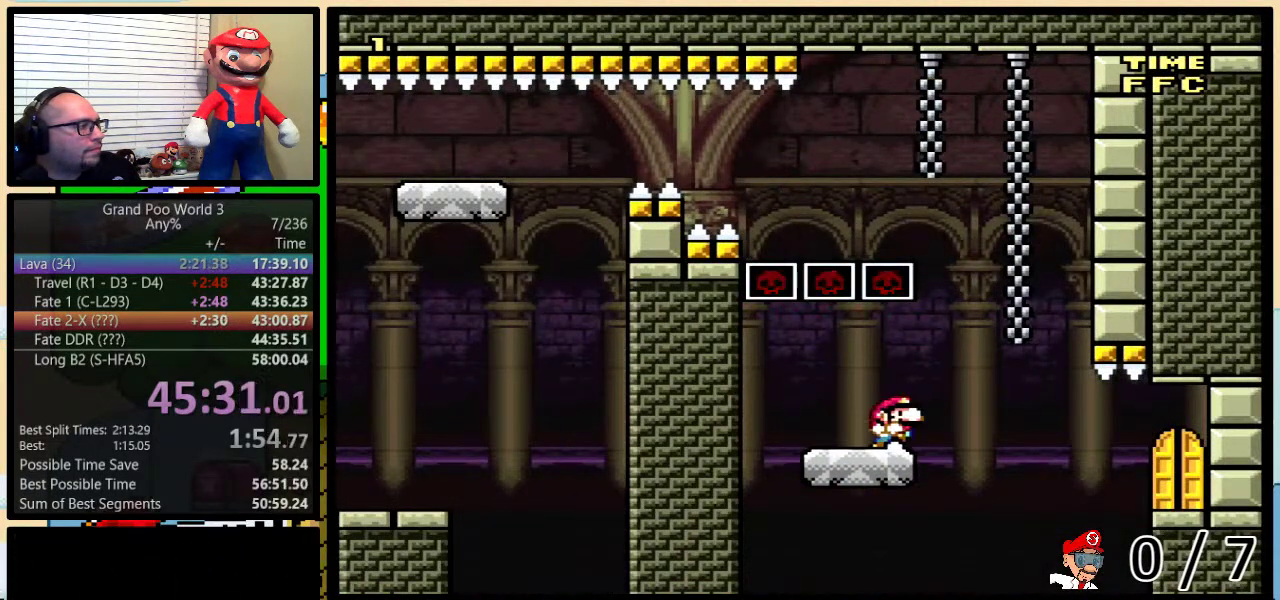
{"buttons": ["A", "Y", "DPAD_UP", "DPAD_RIGHT"], "events": [[83, "DPAD_UP", "down"], [233, "A", "down"], [283, "A", "up"], [417, "A", "down"]]}
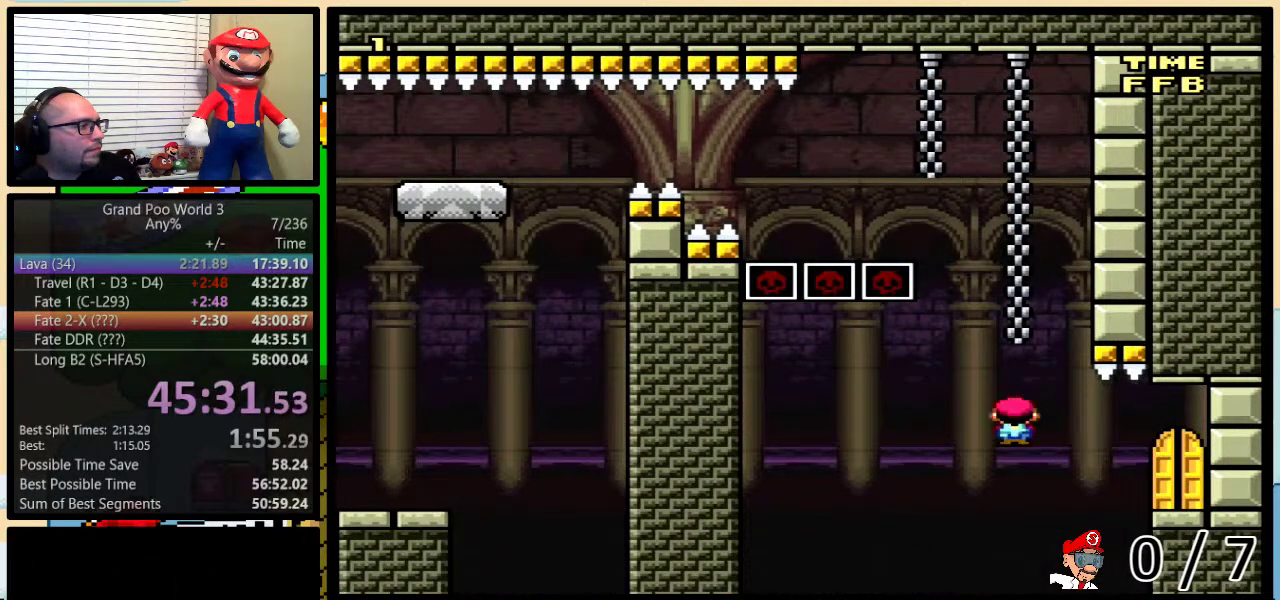
{"buttons": ["Y", "DPAD_UP"], "events": [[250, "DPAD_RIGHT", "up"], [250, "DPAD_UP", "up"], [284, "A", "up"], [351, "DPAD_UP", "down"]]}
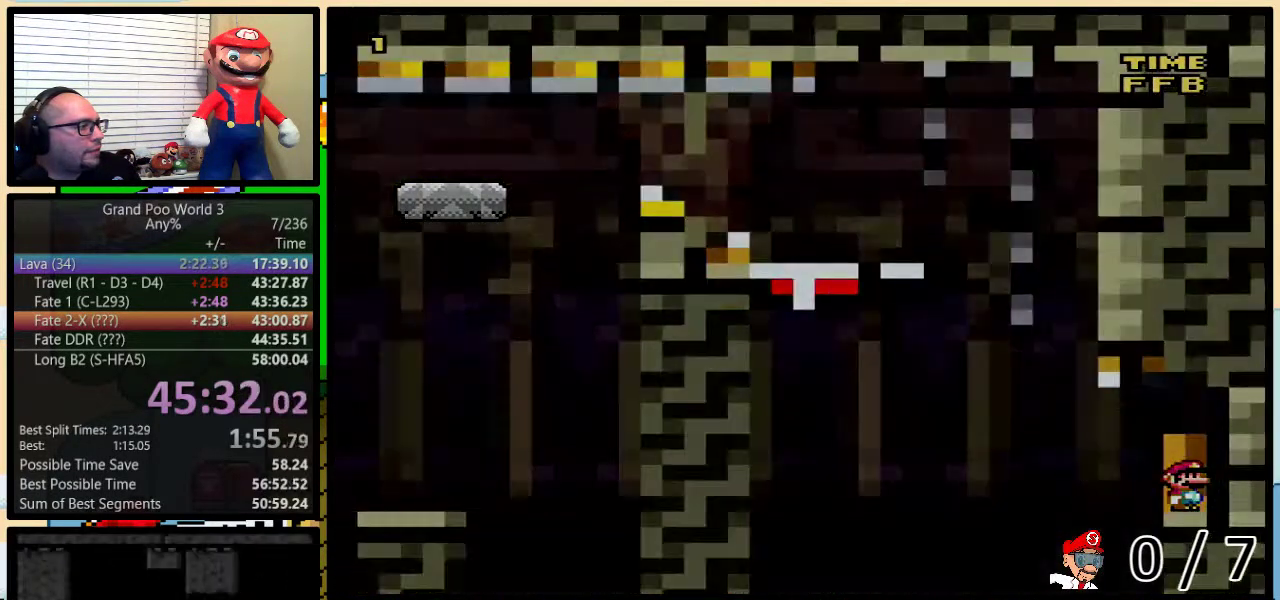
{"buttons": ["Y"], "events": [[133, "DPAD_UP", "up"]]}
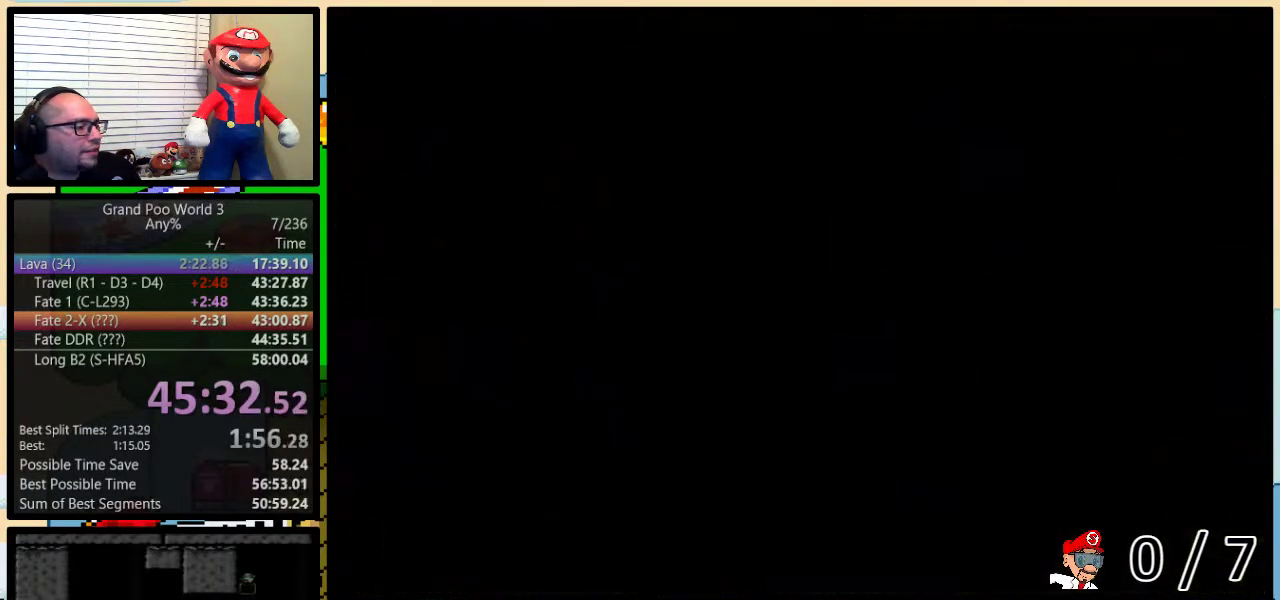
{"buttons": ["Y"], "events": []}
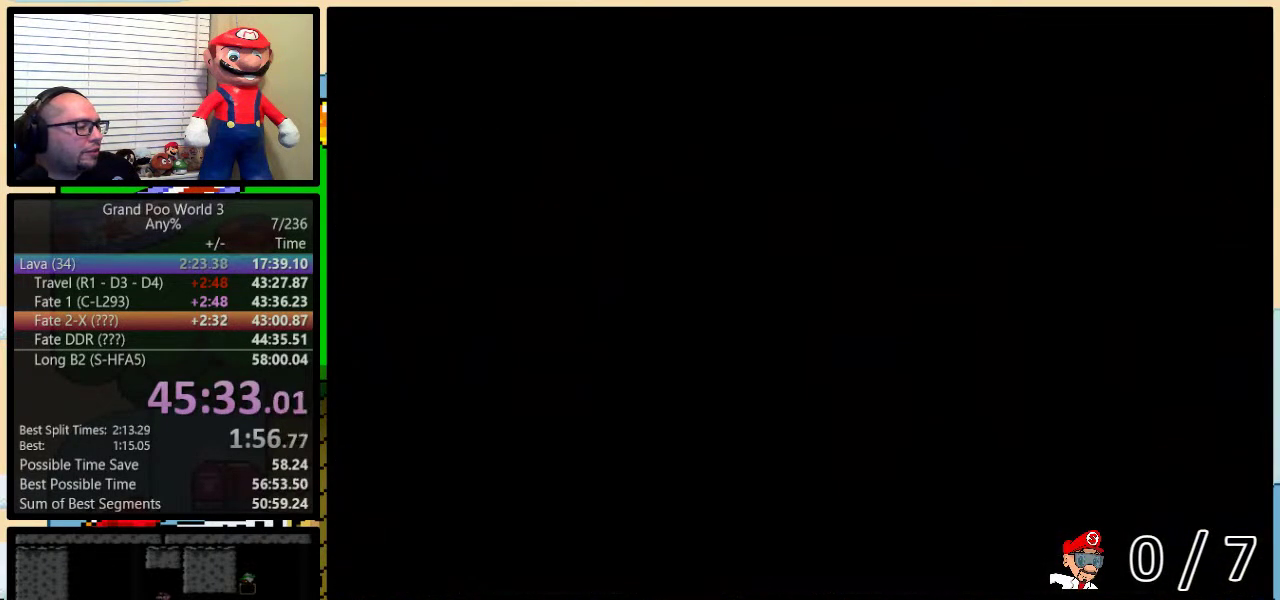
{"buttons": ["Y"], "events": []}
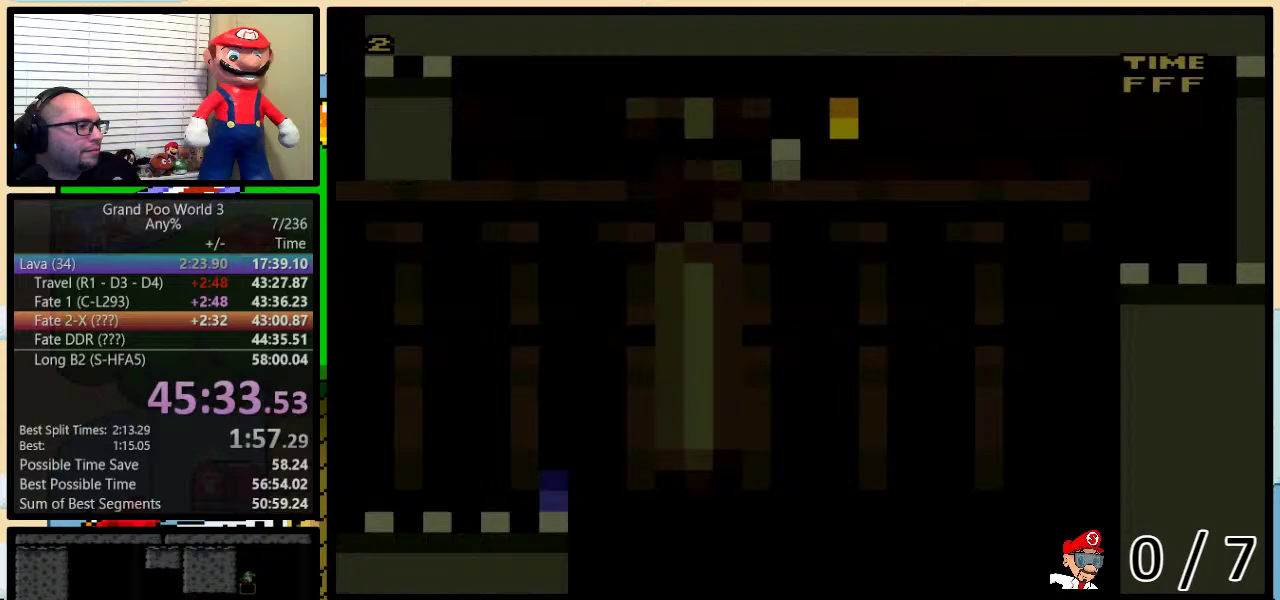
{"buttons": ["Y", "DPAD_RIGHT"], "events": [[267, "DPAD_RIGHT", "down"]]}
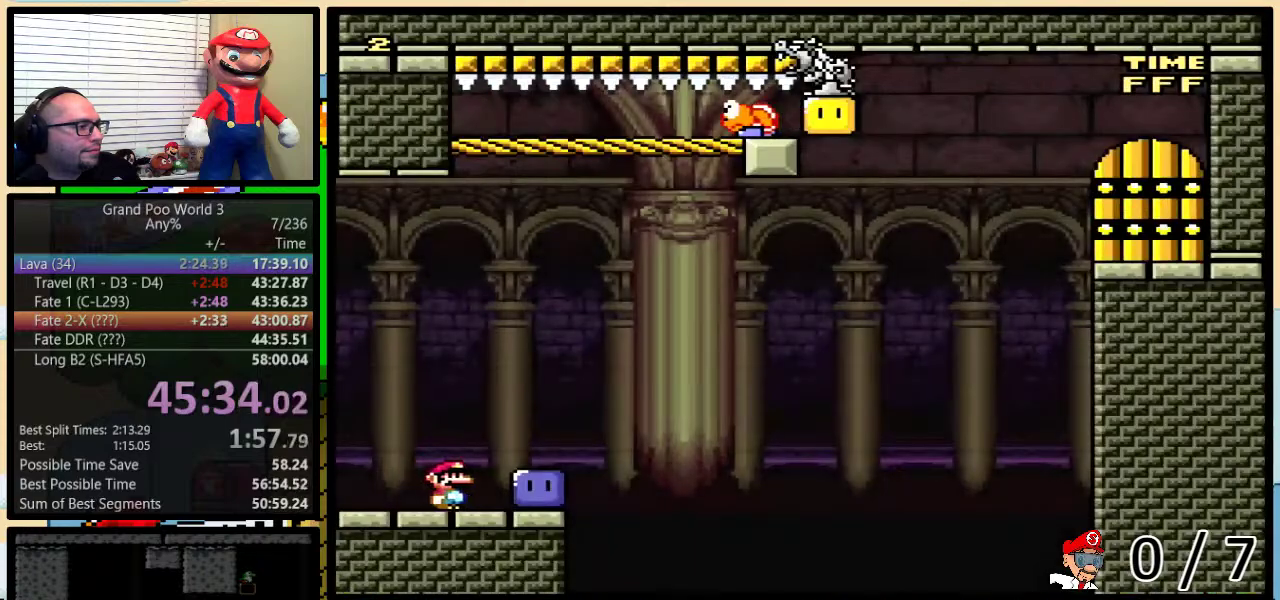
{"buttons": ["Y", "DPAD_RIGHT"], "events": [[100, "Y", "up"], [116, "DPAD_RIGHT", "up"], [200, "Y", "down"], [350, "DPAD_RIGHT", "down"]]}
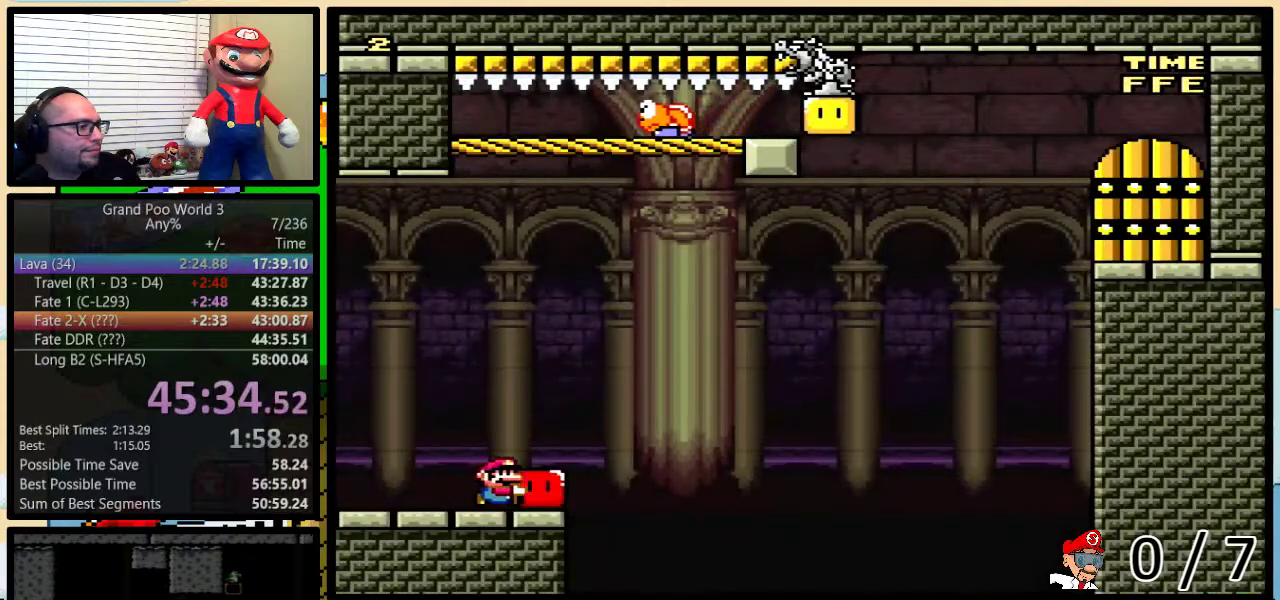
{"buttons": ["B", "Y", "DPAD_UP"], "events": [[17, "DPAD_RIGHT", "up"], [384, "DPAD_UP", "down"], [451, "B", "down"]]}
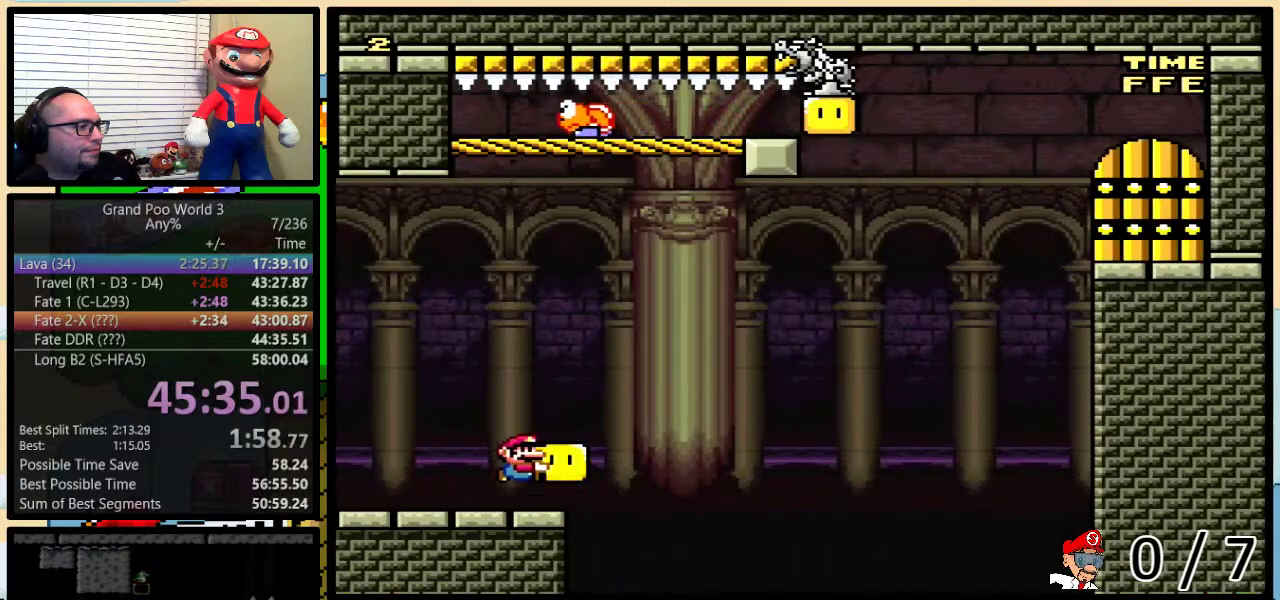
{"buttons": ["B", "DPAD_UP", "DPAD_LEFT"], "events": [[367, "DPAD_RIGHT", "down"], [400, "Y", "up"], [483, "DPAD_LEFT", "down"], [483, "DPAD_RIGHT", "up"]]}
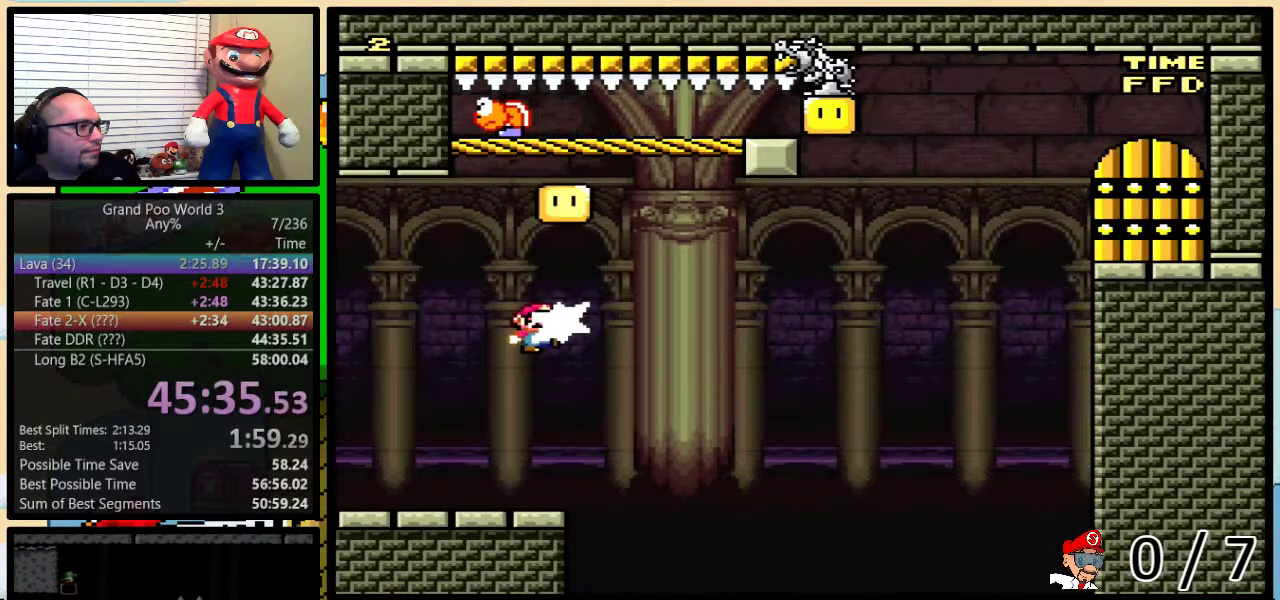
{"buttons": ["Y"], "events": [[50, "DPAD_UP", "up"], [117, "Y", "down"], [200, "DPAD_LEFT", "up"], [217, "DPAD_RIGHT", "down"], [300, "DPAD_RIGHT", "up"], [351, "B", "up"]]}
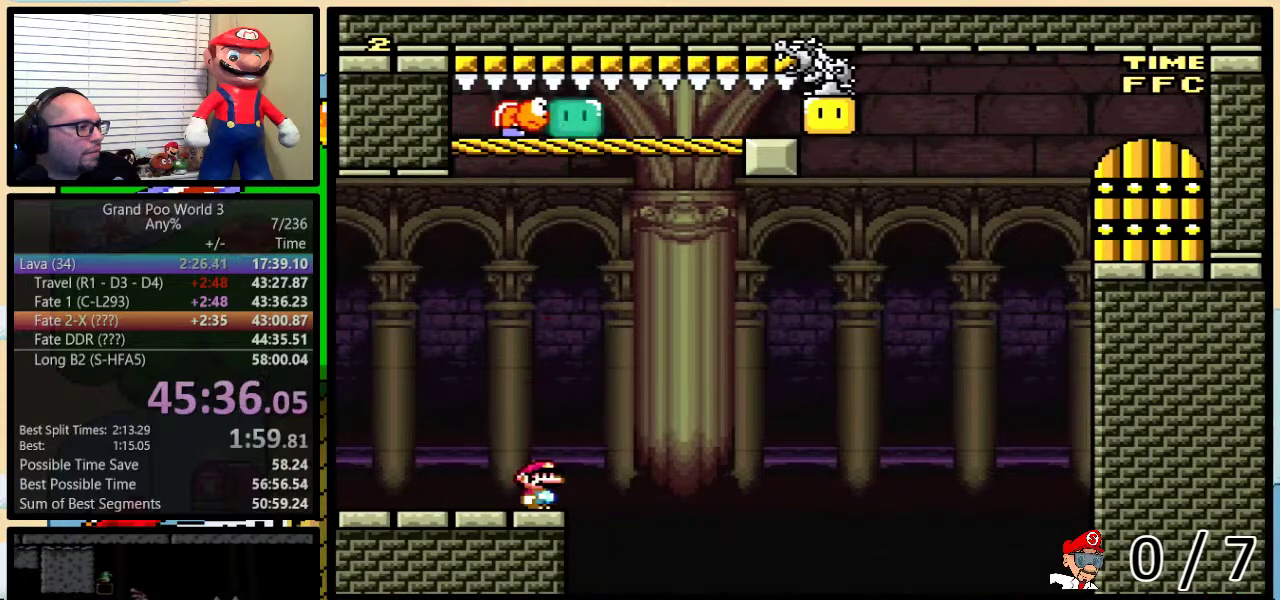
{"buttons": ["Y"], "events": [[33, "DPAD_LEFT", "down"], [150, "DPAD_LEFT", "up"]]}
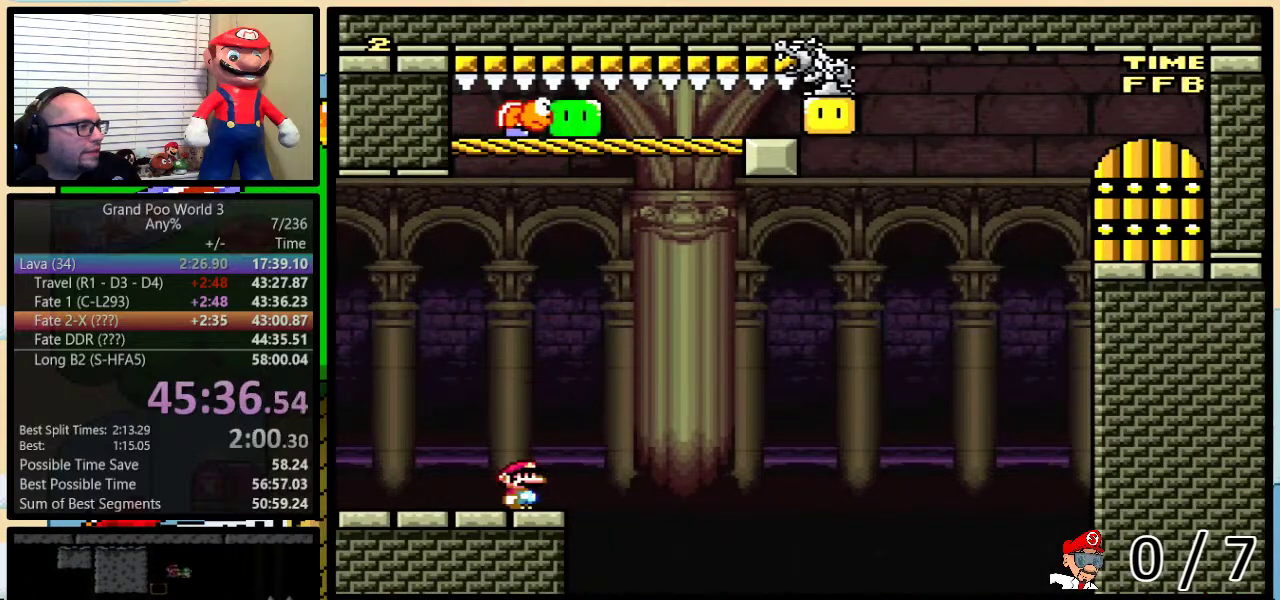
{"buttons": ["B", "Y", "DPAD_RIGHT"], "events": [[250, "DPAD_RIGHT", "down"], [284, "DPAD_UP", "down"], [467, "B", "down"], [501, "DPAD_UP", "up"]]}
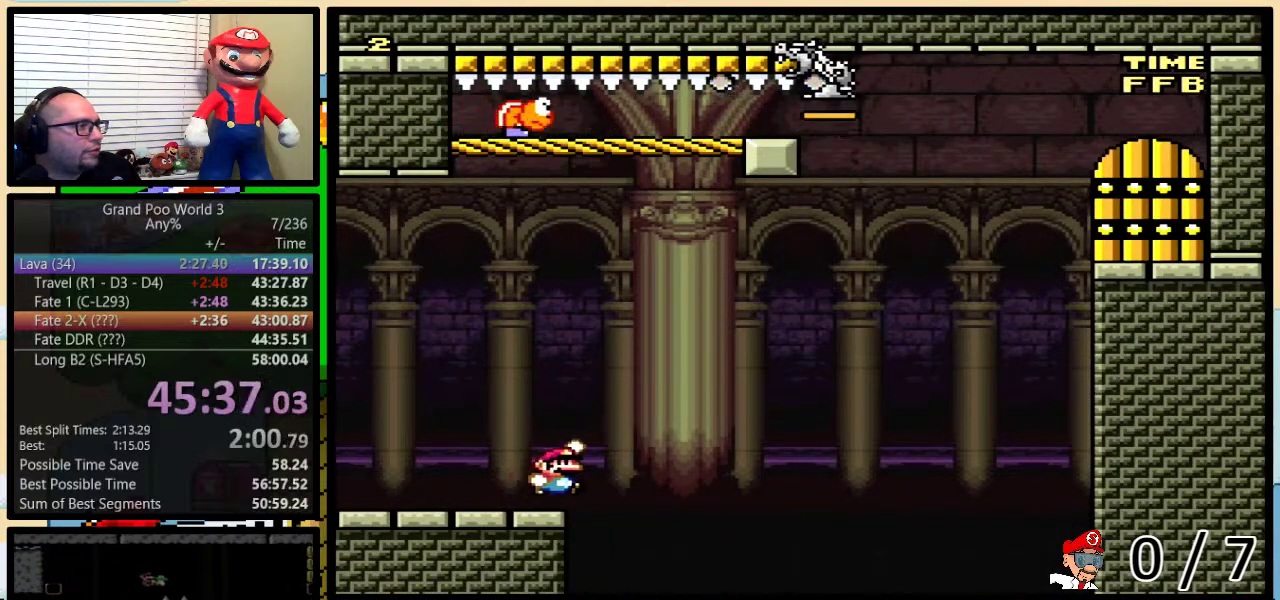
{"buttons": ["Y", "DPAD_RIGHT"], "events": [[66, "DPAD_LEFT", "down"], [66, "DPAD_RIGHT", "up"], [116, "DPAD_LEFT", "up"], [150, "DPAD_RIGHT", "down"], [483, "B", "up"]]}
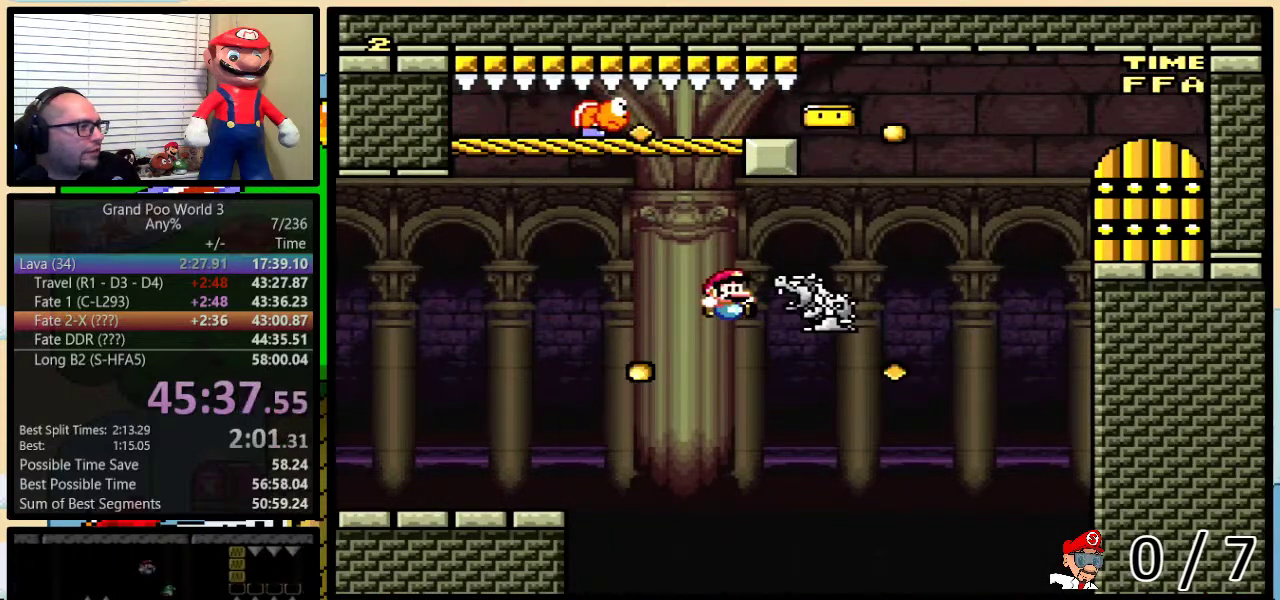
{"buttons": ["Y", "DPAD_UP", "DPAD_RIGHT"], "events": [[100, "DPAD_UP", "down"], [200, "B", "down"], [484, "B", "up"]]}
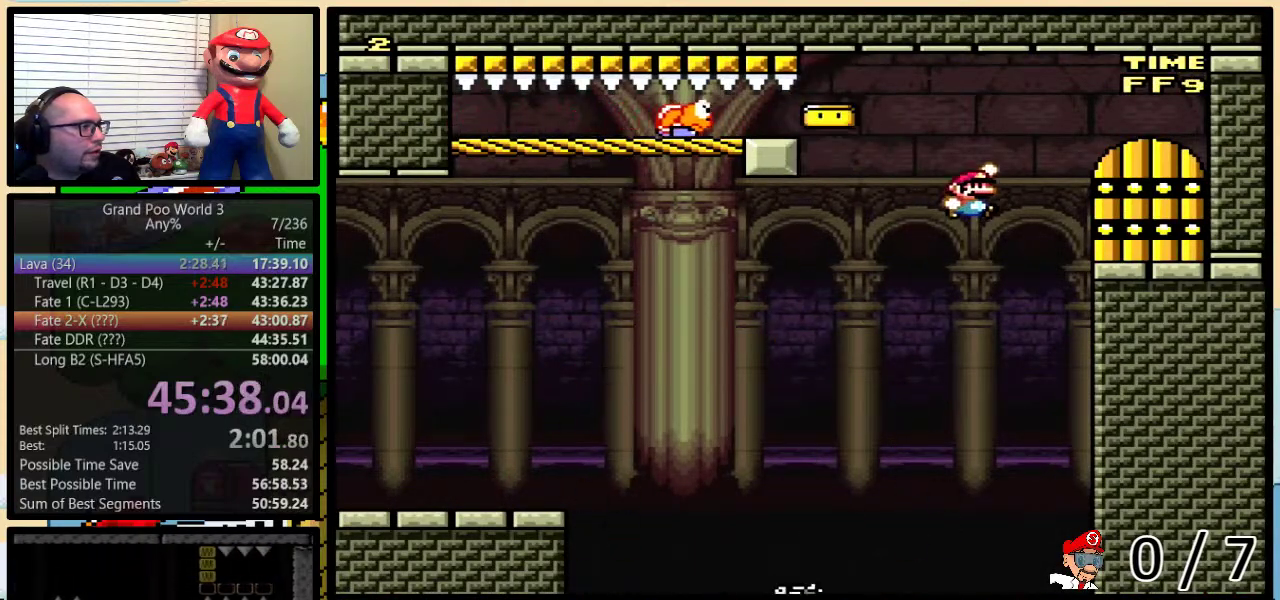
{"buttons": ["Y", "DPAD_UP"], "events": [[150, "DPAD_UP", "up"], [183, "DPAD_RIGHT", "up"], [300, "DPAD_UP", "down"]]}
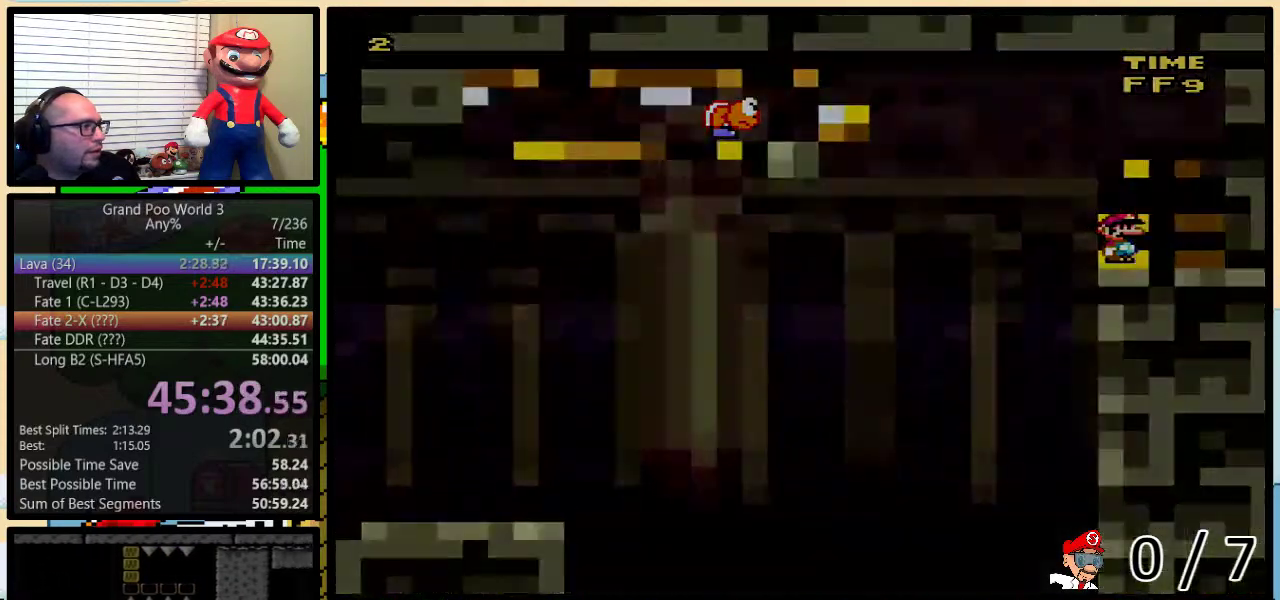
{"buttons": ["Y"], "events": [[50, "DPAD_UP", "up"]]}
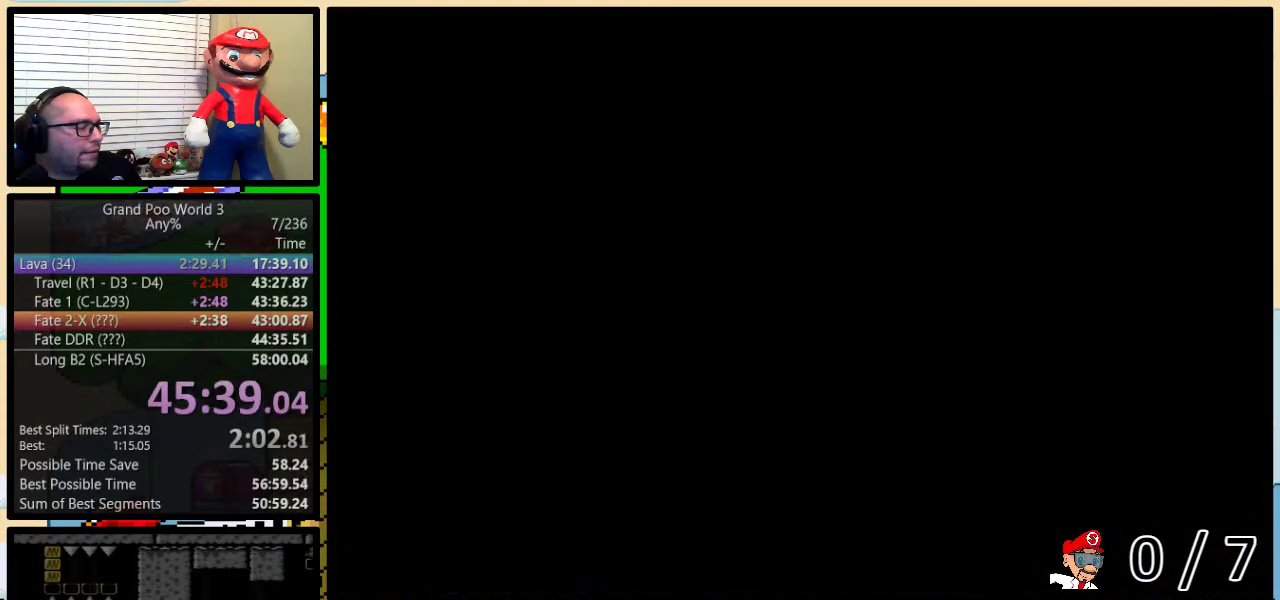
{"buttons": ["Y", "DPAD_UP", "DPAD_RIGHT"], "events": [[300, "DPAD_RIGHT", "down"], [333, "DPAD_UP", "down"]]}
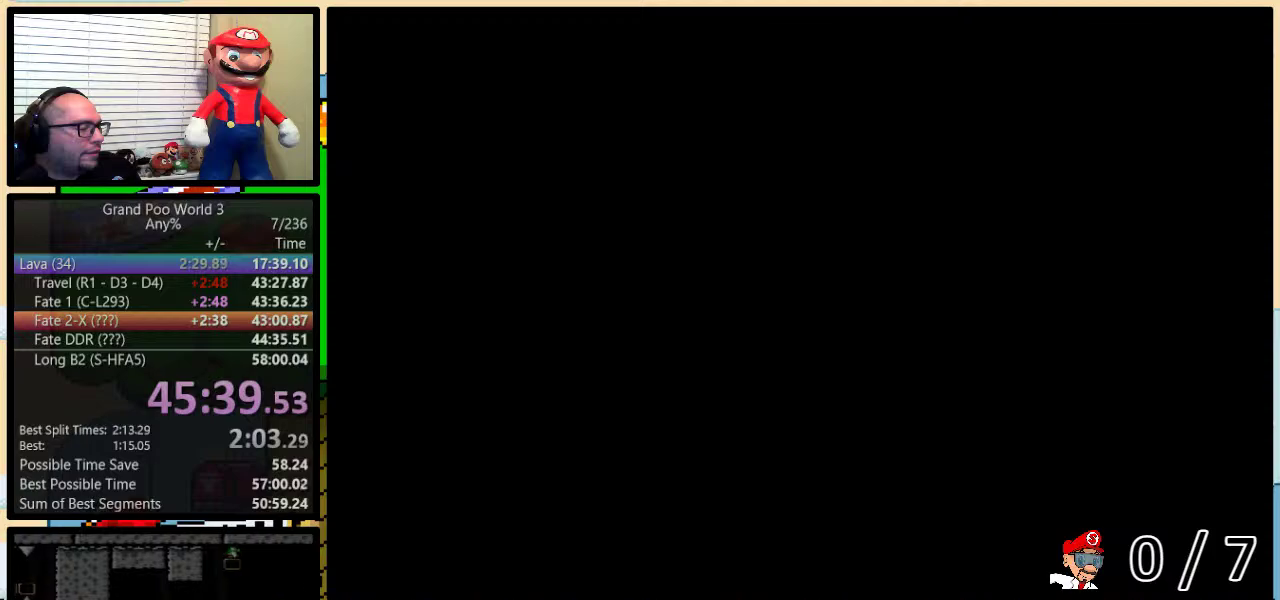
{"buttons": ["Y", "DPAD_UP", "DPAD_RIGHT"], "events": []}
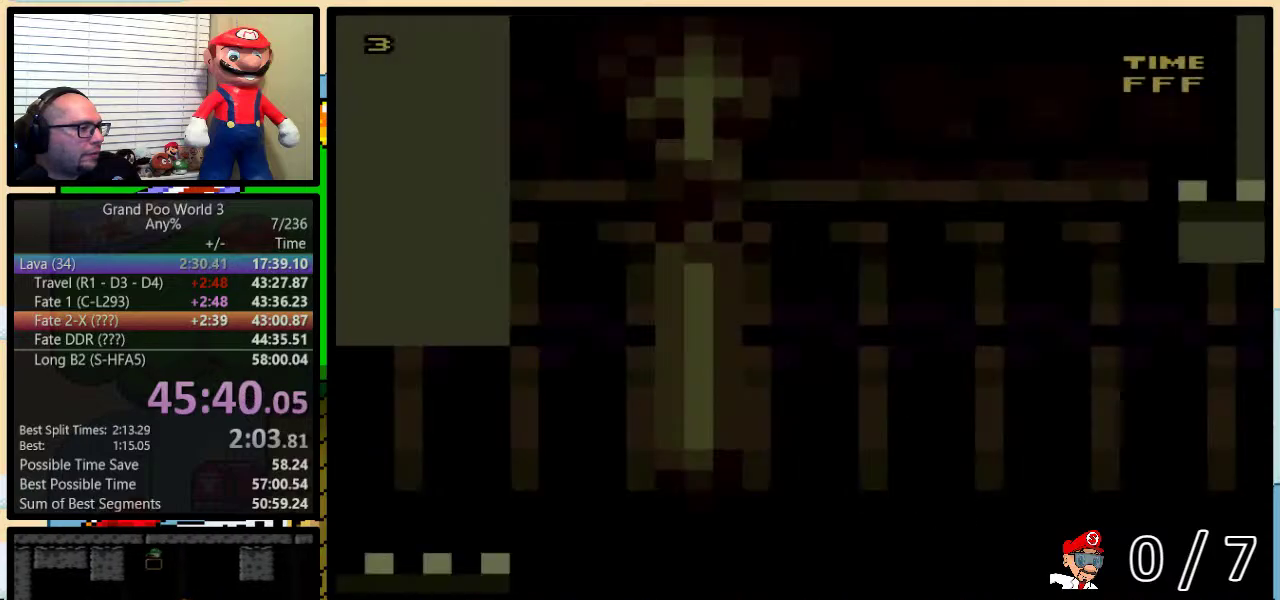
{"buttons": ["Y", "DPAD_UP", "DPAD_RIGHT"], "events": []}
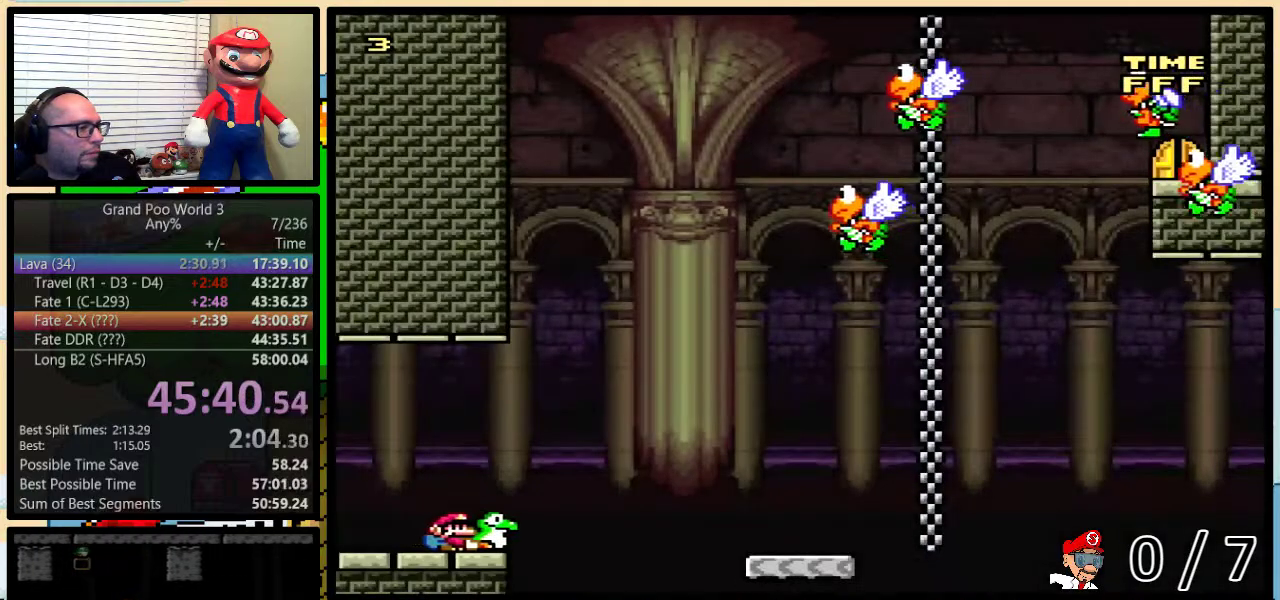
{"buttons": ["B", "Y", "DPAD_UP", "DPAD_RIGHT"], "events": [[50, "B", "down"]]}
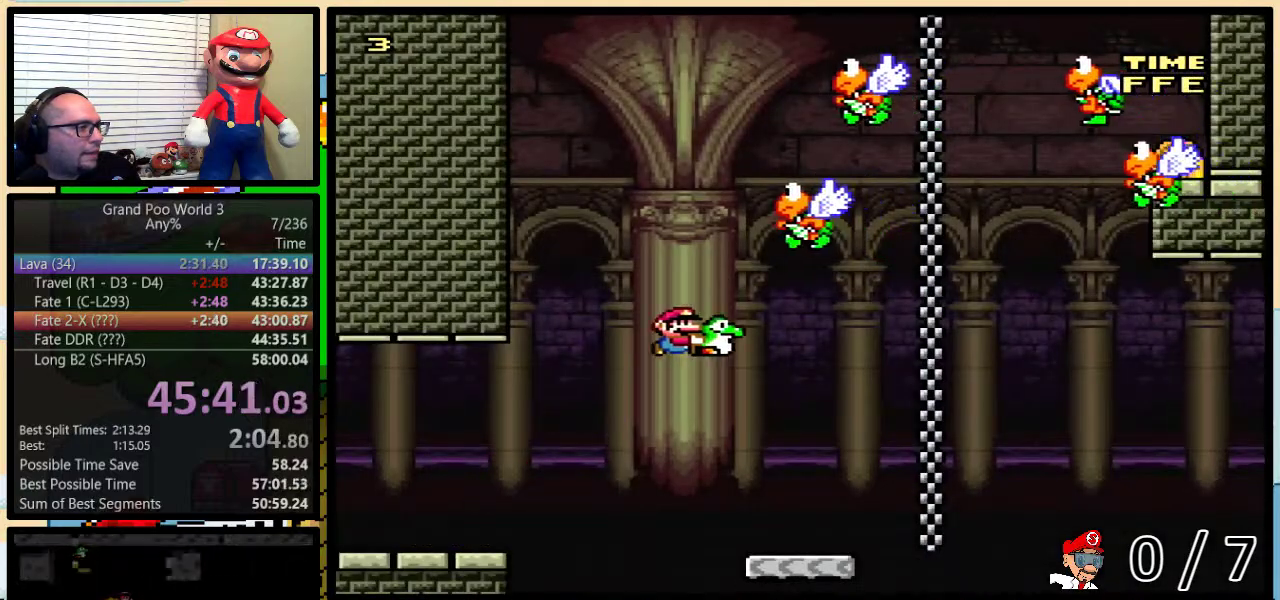
{"buttons": ["B", "Y", "DPAD_RIGHT"], "events": [[50, "Y", "up"], [150, "DPAD_LEFT", "down"], [150, "DPAD_RIGHT", "up"], [150, "Y", "down"], [167, "DPAD_UP", "up"], [400, "DPAD_UP", "down"], [417, "DPAD_LEFT", "up"], [417, "DPAD_RIGHT", "down"], [450, "DPAD_UP", "up"]]}
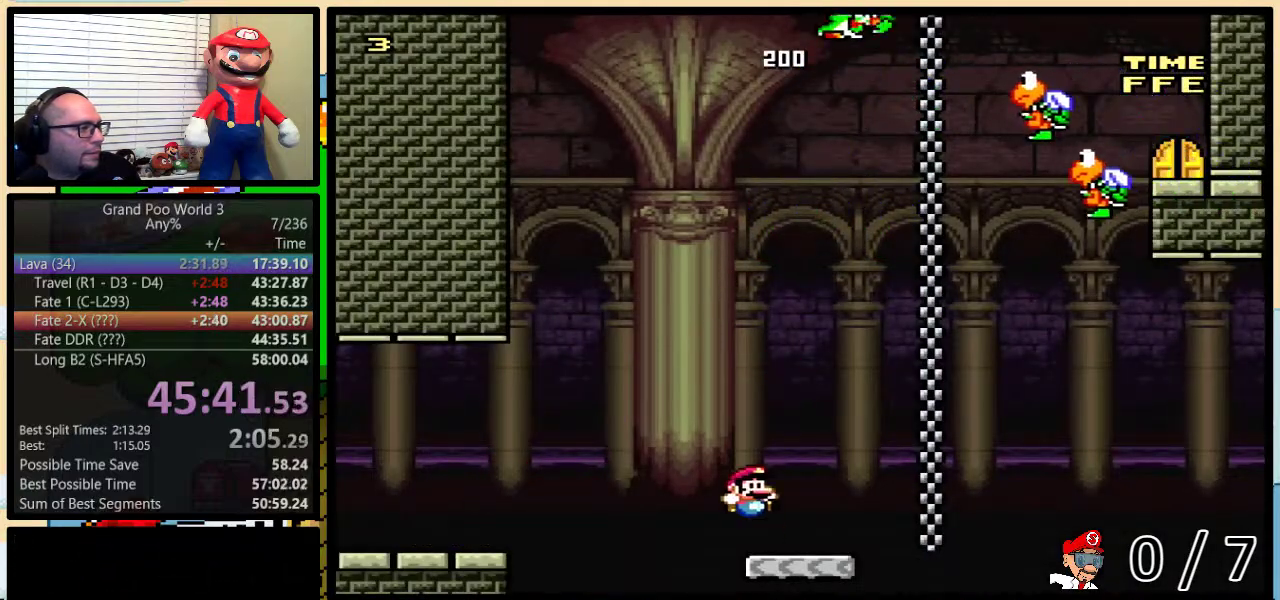
{"buttons": ["Y", "DPAD_UP", "DPAD_RIGHT"], "events": [[17, "DPAD_RIGHT", "up"], [200, "B", "up"], [200, "DPAD_RIGHT", "down"], [200, "DPAD_UP", "down"]]}
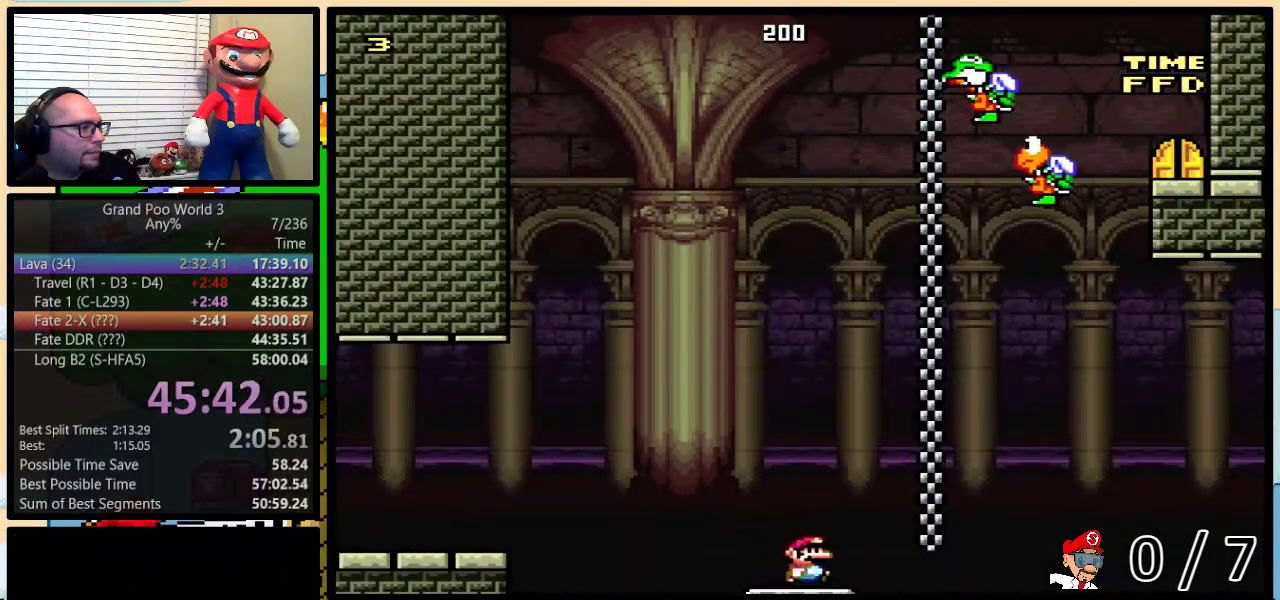
{"buttons": ["B", "Y", "DPAD_UP", "DPAD_RIGHT"], "events": [[50, "B", "down"]]}
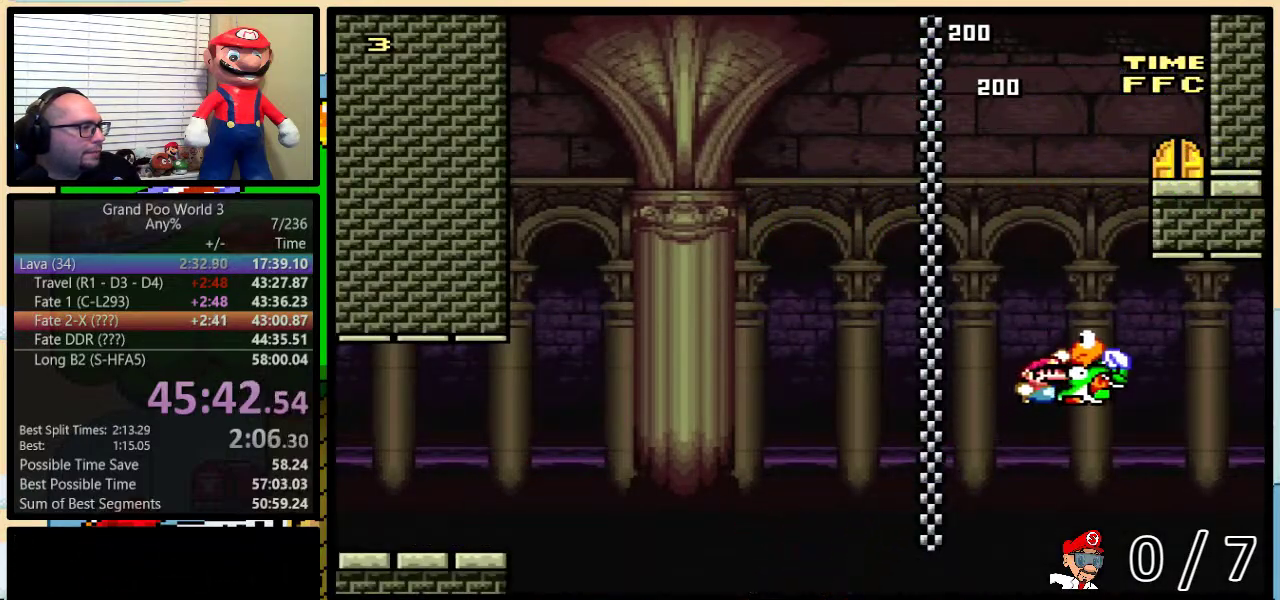
{"buttons": ["B", "Y", "DPAD_UP", "DPAD_RIGHT"], "events": []}
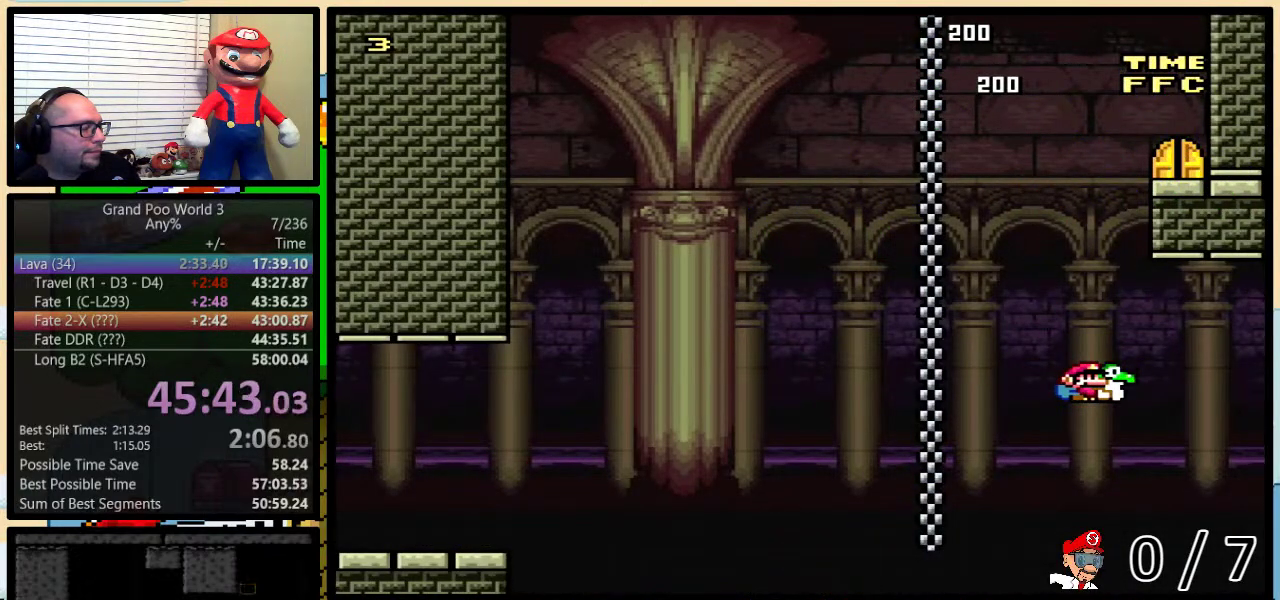
{"buttons": ["B", "Y", "DPAD_UP", "DPAD_RIGHT"], "events": []}
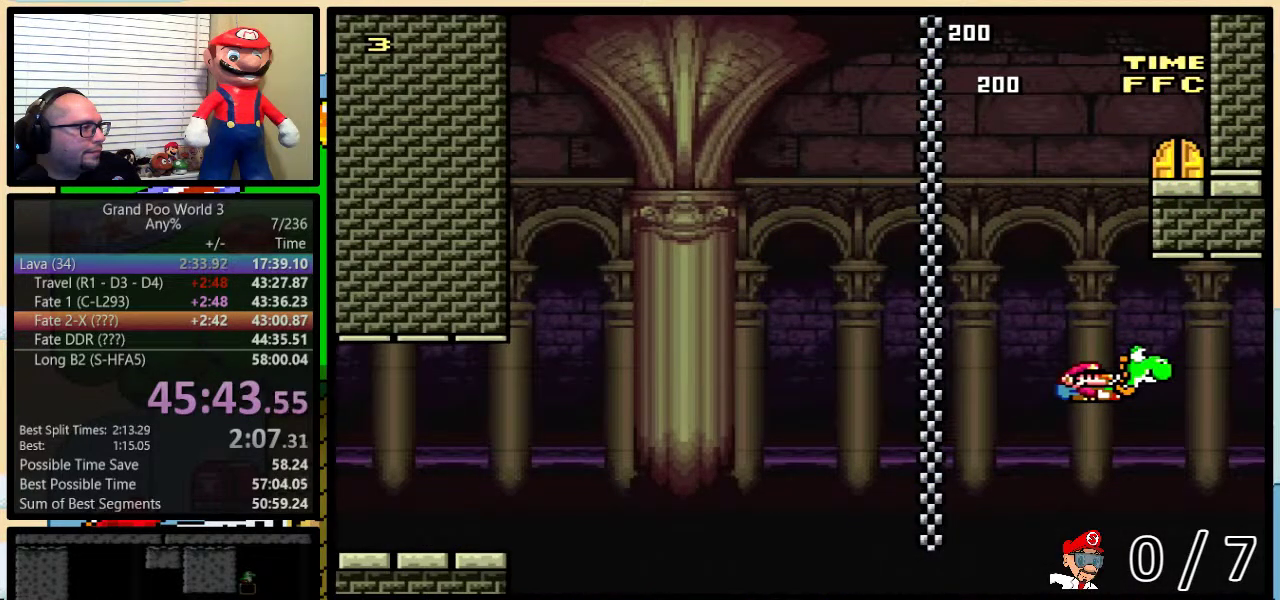
{"buttons": ["Y", "DPAD_RIGHT"], "events": [[117, "DPAD_LEFT", "down"], [117, "DPAD_RIGHT", "up"], [150, "A", "down"], [217, "DPAD_LEFT", "up"], [250, "DPAD_RIGHT", "down"], [317, "DPAD_UP", "up"], [467, "B", "up"], [501, "A", "up"]]}
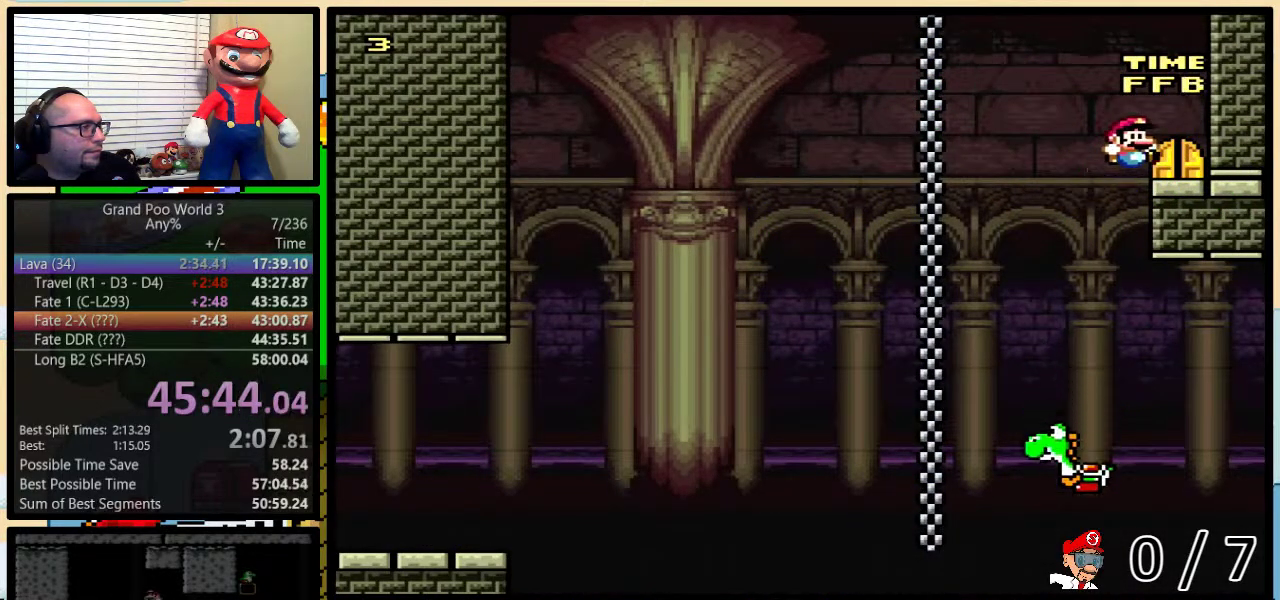
{"buttons": ["Y"], "events": [[116, "DPAD_RIGHT", "up"], [250, "DPAD_UP", "down"], [483, "DPAD_UP", "up"]]}
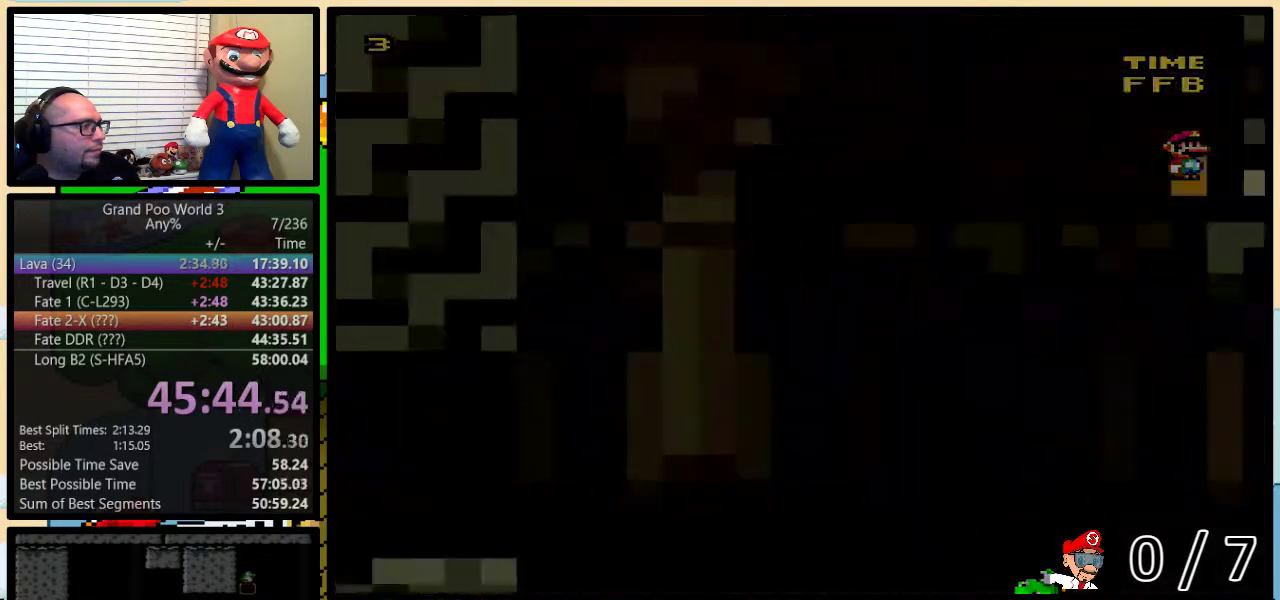
{"buttons": ["Y"], "events": []}
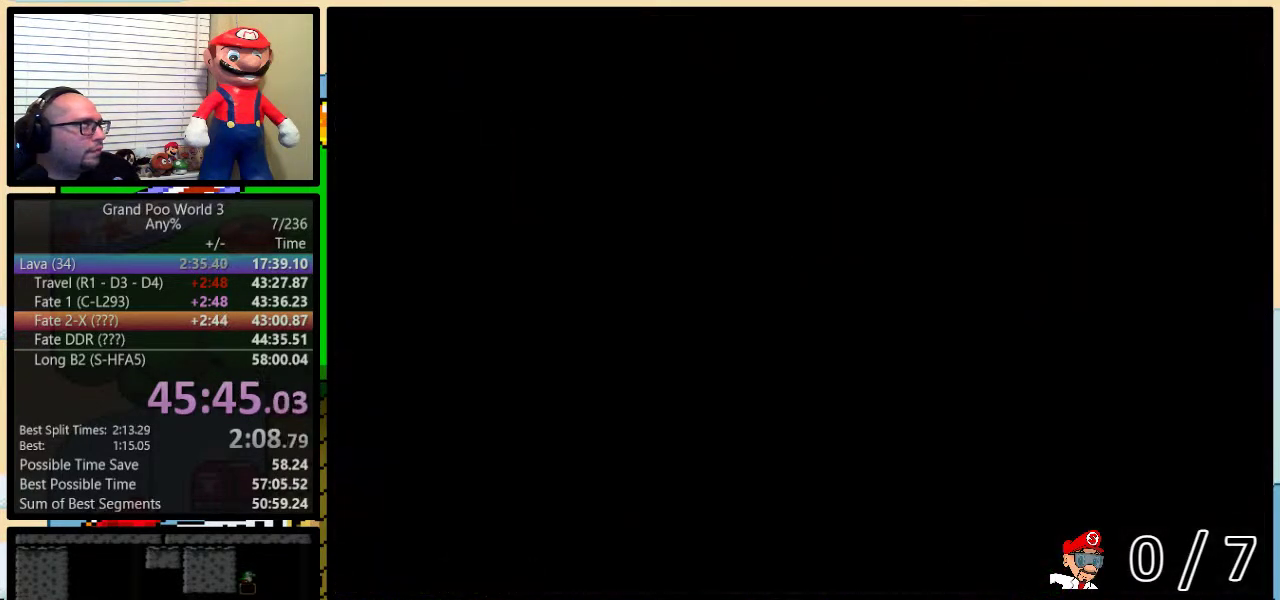
{"buttons": ["X"], "events": [[200, "Y", "up"], [300, "X", "down"]]}